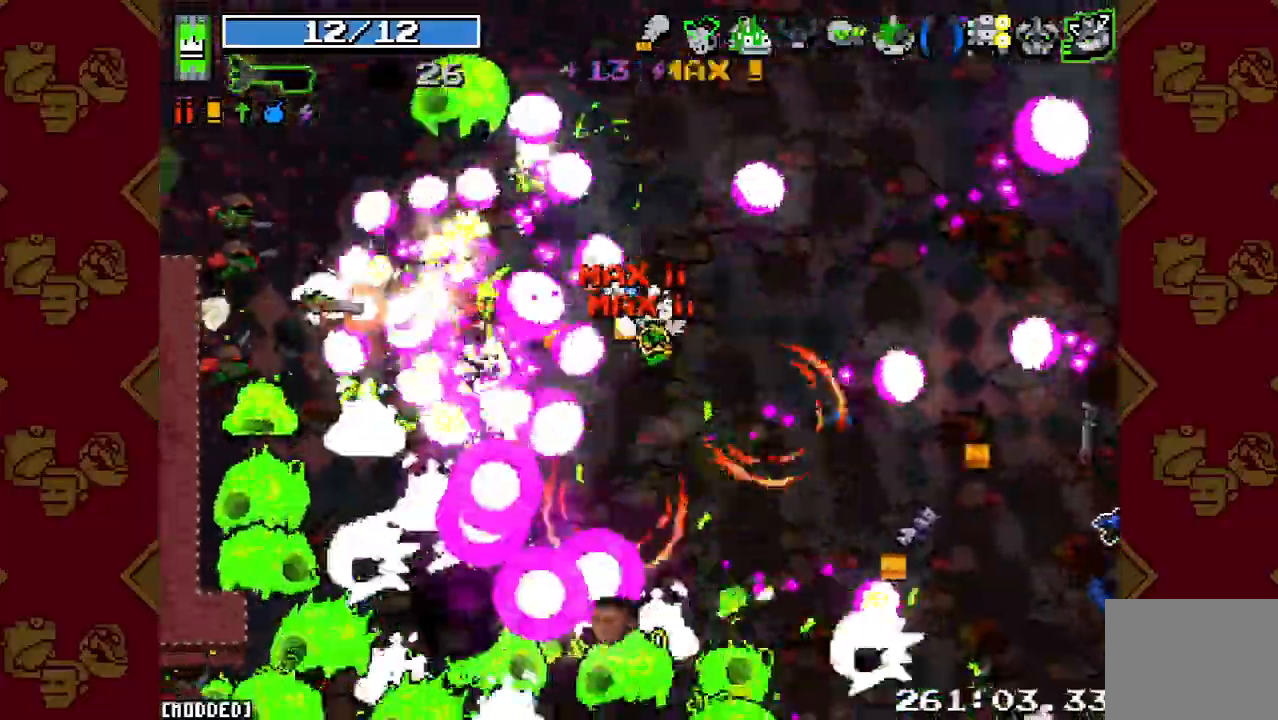
Gameplay with a controller (PlayStation layout); each line is a JSON object with the inputs held at the frame after it (dt_ms = milliseconds from this image to that frame). "events" lists button and stick changes between this image and that frame as [ms after this image, input, new state], when the widget could be followed in between. Not read: L3 R3.
{"dt_ms": 500, "buttons": [], "left_stick": "down-right", "right_stick": "down-left", "events": [[67, "L1", "up"], [67, "R2", "down"], [167, "L1", "down"], [167, "R2", "up"], [267, "L1", "up"], [267, "R2", "down"], [400, "R2", "up"]]}
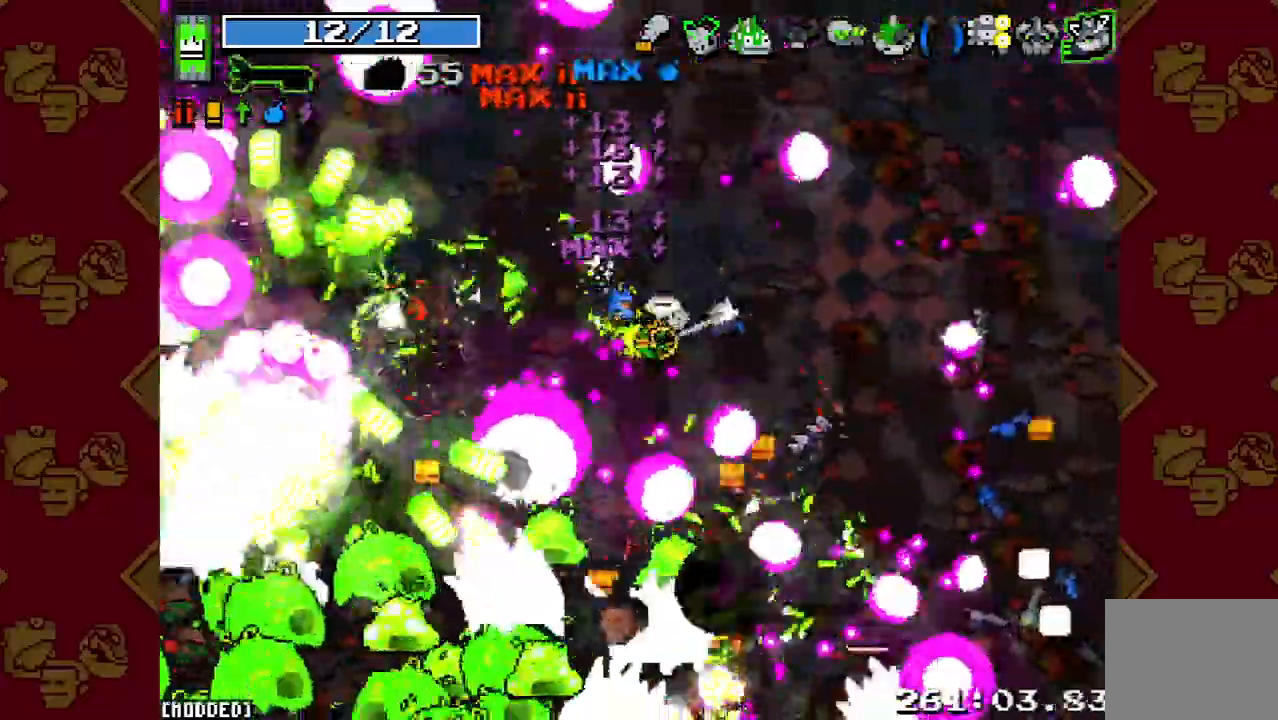
{"dt_ms": 500, "buttons": ["R2"], "left_stick": "down-right", "right_stick": "down-left", "events": [[33, "R2", "down"], [167, "R2", "up"], [267, "R2", "down"], [267, "left_stick", "right"], [367, "L1", "down"], [367, "R2", "up"], [400, "left_stick", "down-right"], [467, "L1", "up"], [467, "R2", "down"]]}
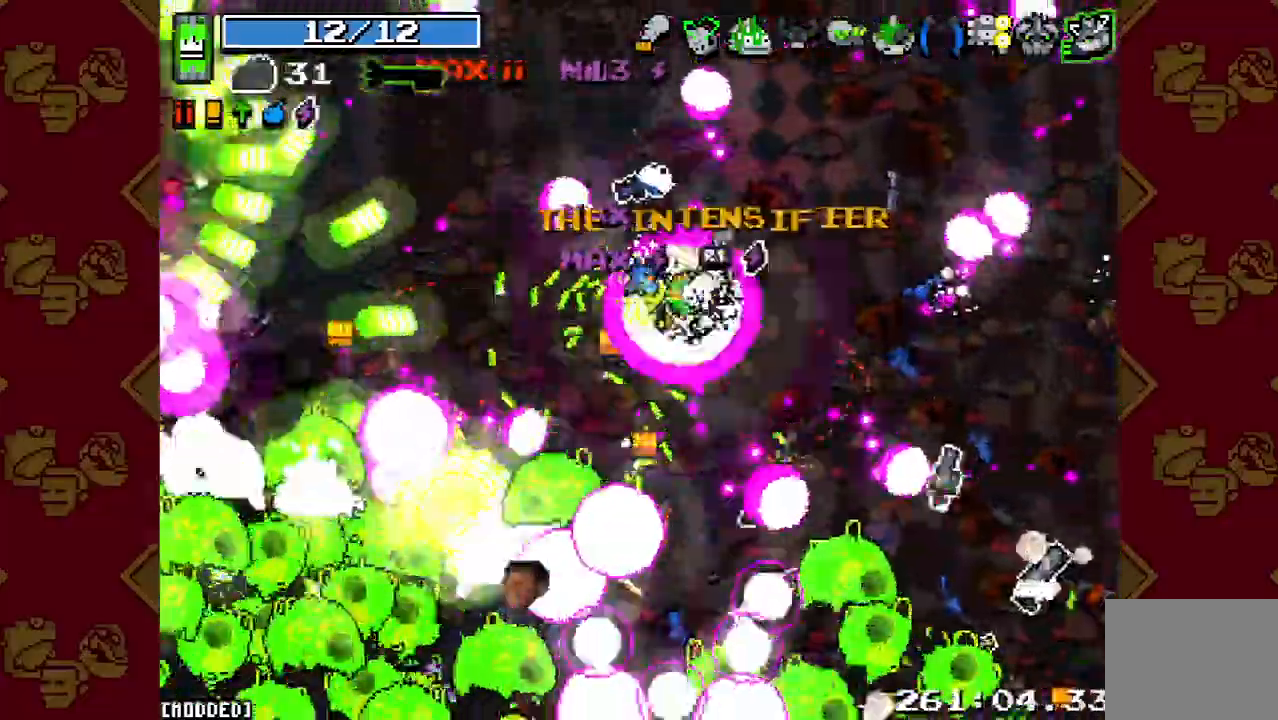
{"dt_ms": 500, "buttons": ["R2"], "left_stick": "down-right", "right_stick": "down", "events": [[100, "L1", "down"], [100, "R2", "up"], [200, "L1", "up"], [200, "R2", "down"], [267, "right_stick", "down"], [333, "R2", "up"], [400, "R2", "down"]]}
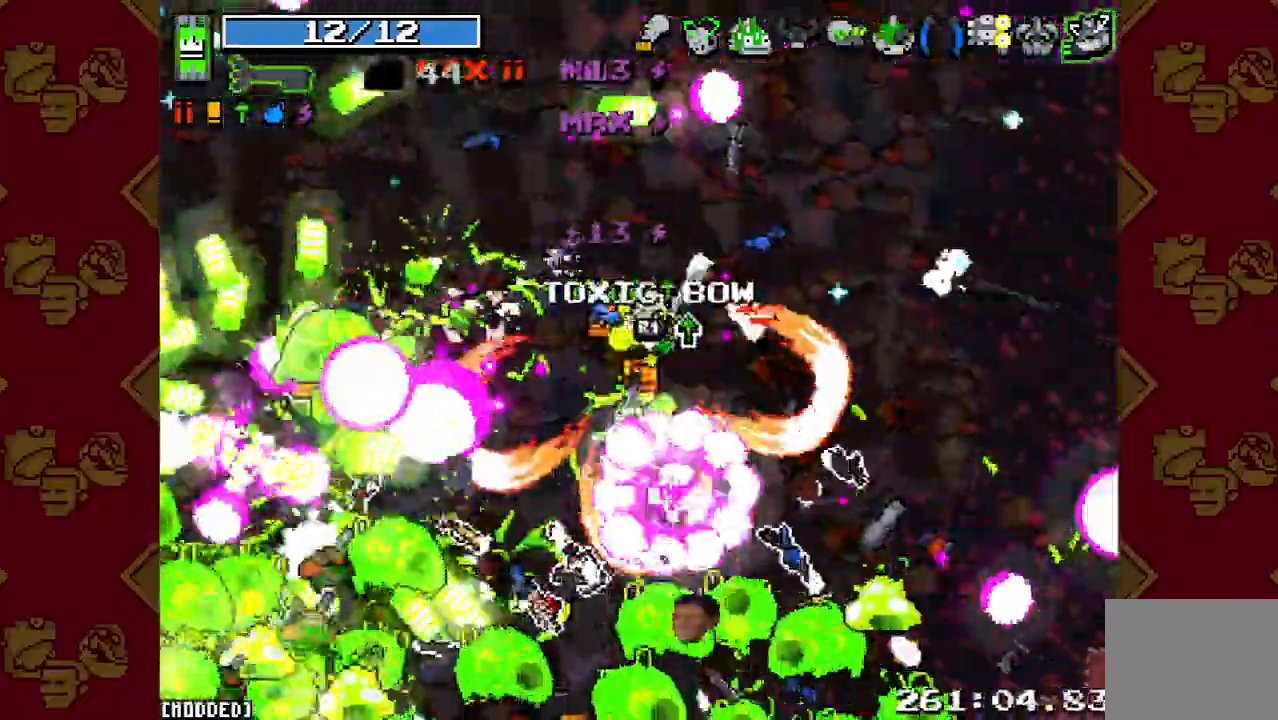
{"dt_ms": 500, "buttons": ["R2"], "left_stick": "down-right", "right_stick": "down", "events": [[33, "R2", "up"], [100, "R2", "down"], [200, "L1", "down"], [200, "R2", "up"], [300, "L1", "up"], [300, "R2", "down"], [400, "L1", "down"], [400, "R2", "up"], [500, "L1", "up"], [500, "R2", "down"]]}
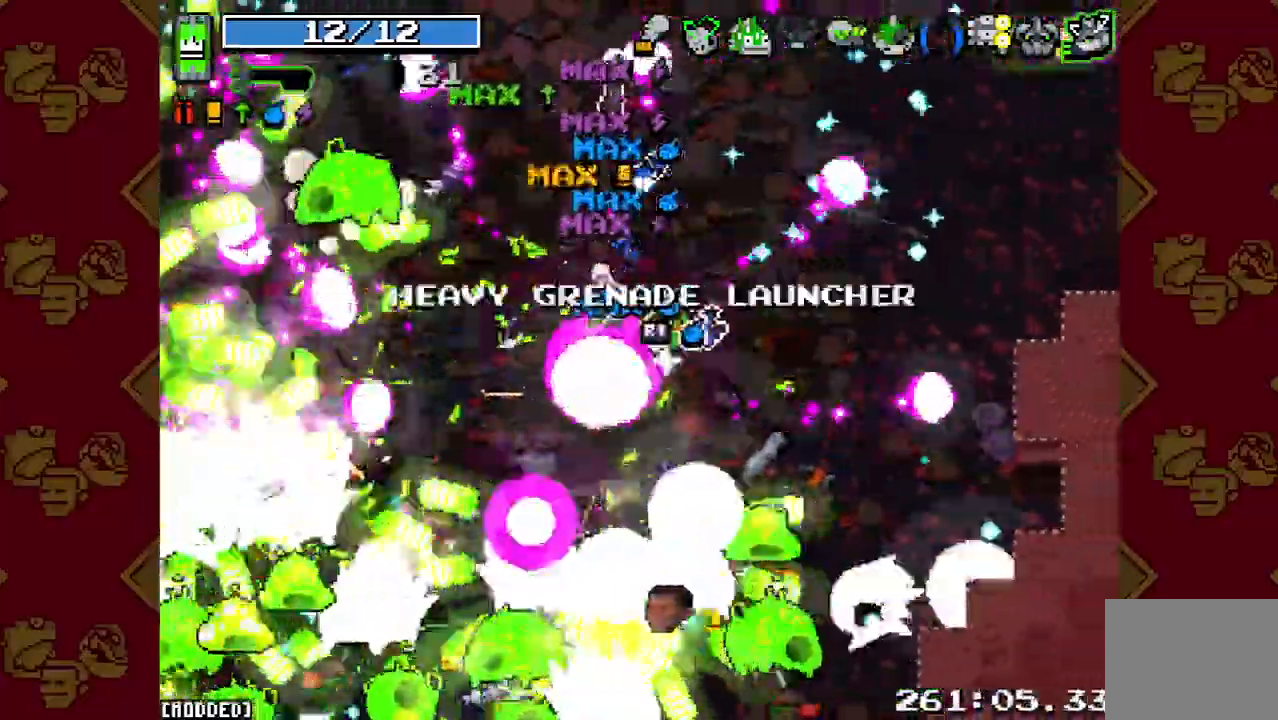
{"dt_ms": 500, "buttons": ["R2"], "left_stick": "down-right", "right_stick": "down", "events": [[33, "left_stick", "right"], [133, "R2", "up"], [200, "R2", "down"], [300, "left_stick", "down-right"], [333, "R2", "up"], [433, "R2", "down"]]}
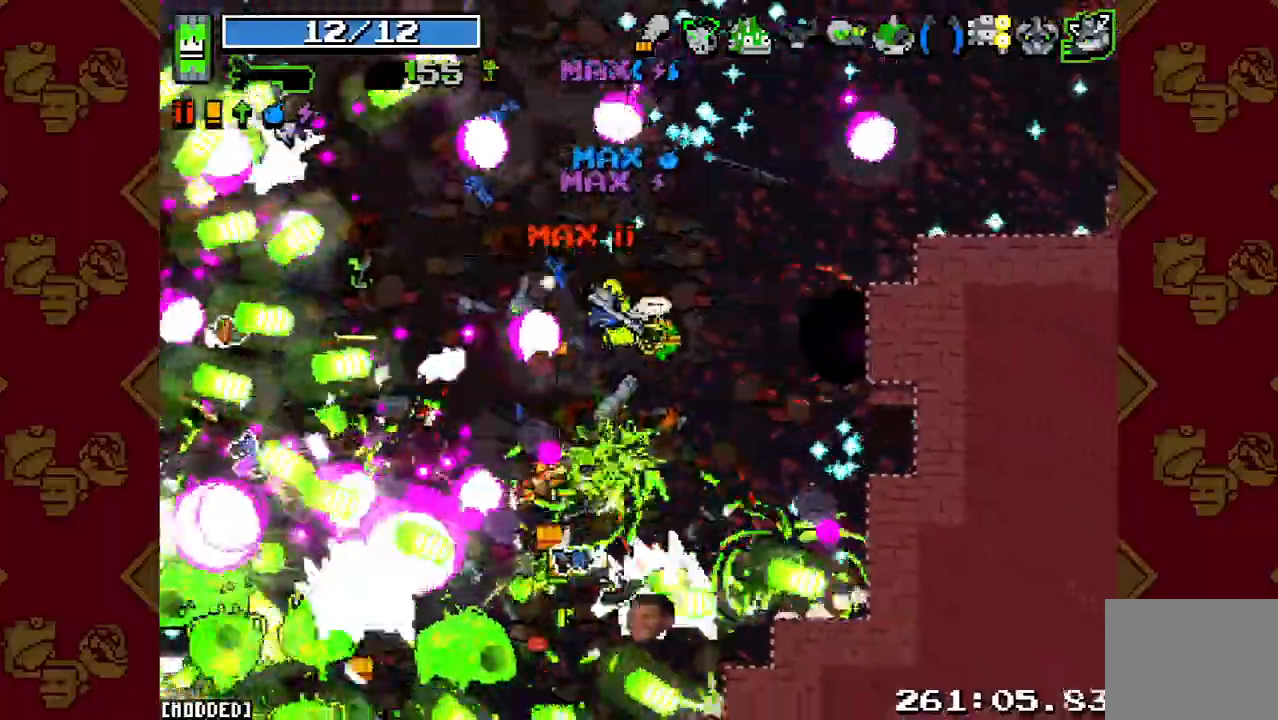
{"dt_ms": 500, "buttons": ["R2"], "left_stick": "down", "right_stick": "down-left", "events": [[67, "R2", "up"], [100, "right_stick", "center"], [167, "L1", "down"], [267, "right_stick", "down-left"], [300, "L1", "up"], [333, "R2", "down"], [400, "L1", "down"], [500, "L1", "up"], [500, "left_stick", "down"]]}
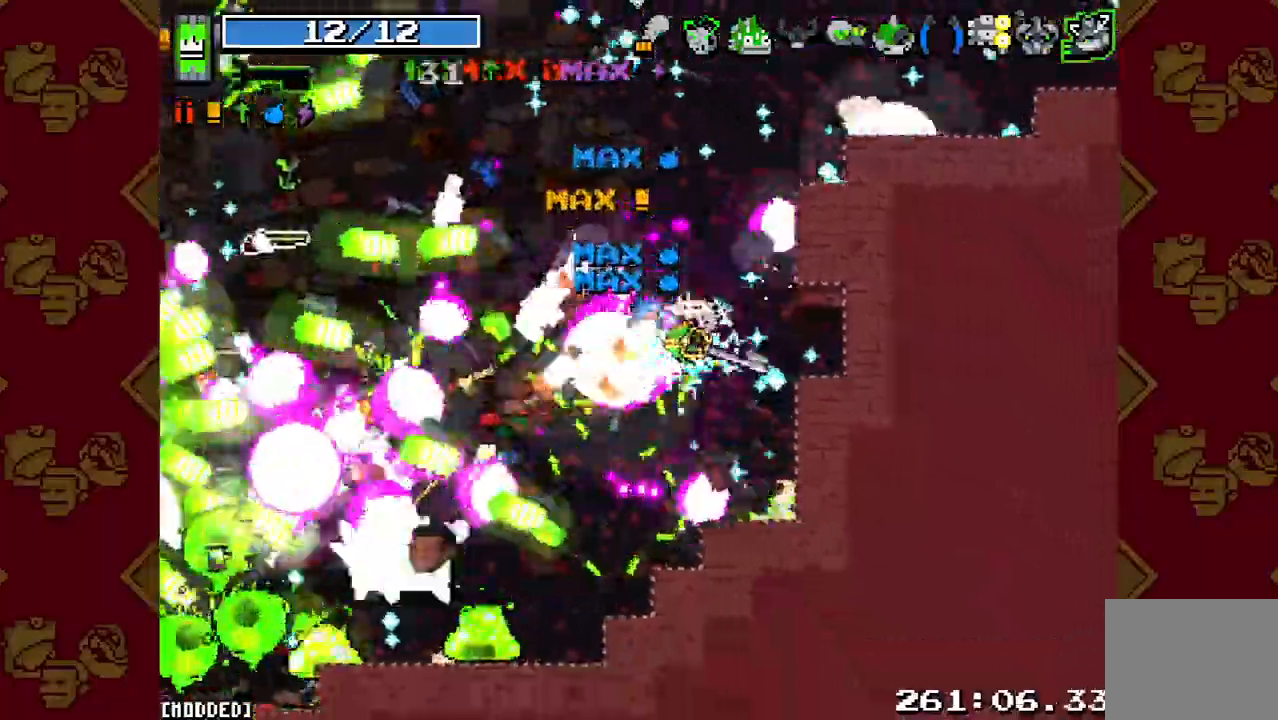
{"dt_ms": 500, "buttons": ["R2"], "left_stick": "down-left", "right_stick": "down-left", "events": [[200, "R2", "up"], [400, "R2", "down"], [433, "left_stick", "down-left"]]}
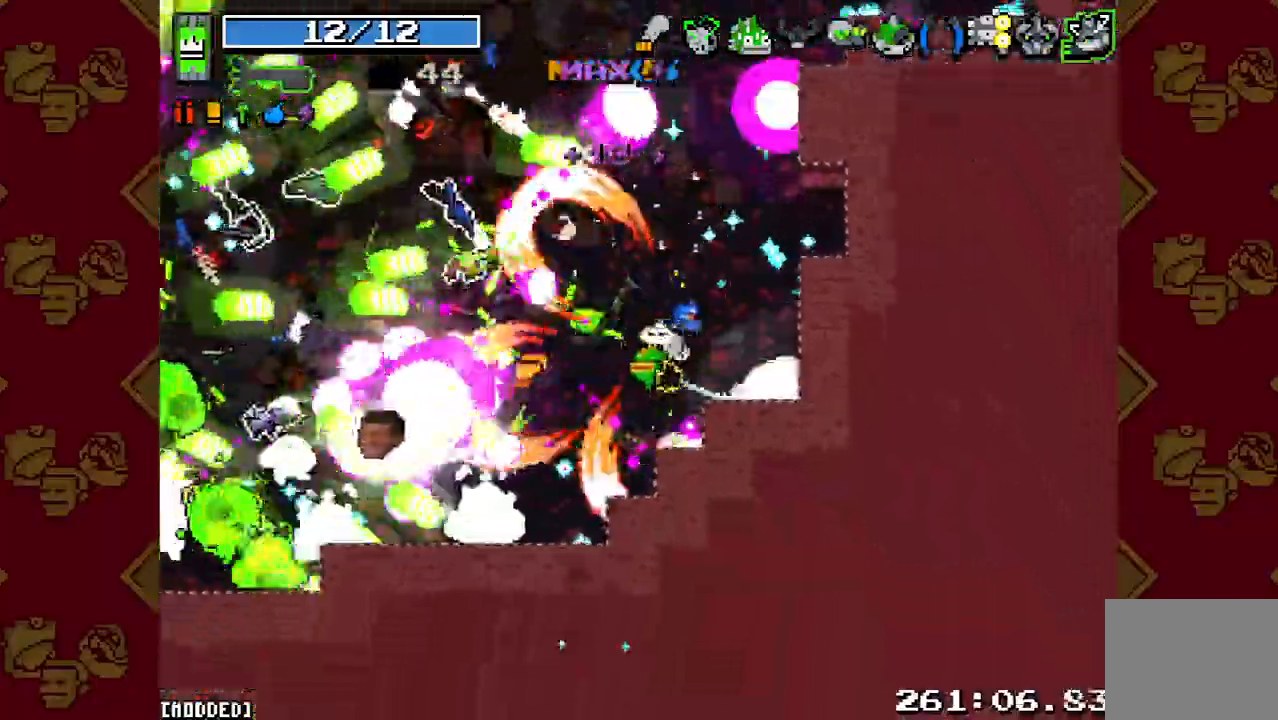
{"dt_ms": 500, "buttons": ["L1"], "left_stick": "down-left", "right_stick": "left", "events": [[33, "R2", "up"], [167, "R2", "down"], [300, "L1", "down"], [300, "R2", "up"], [400, "L1", "up"], [400, "R2", "down"], [400, "right_stick", "left"], [467, "L1", "down"], [500, "R2", "up"]]}
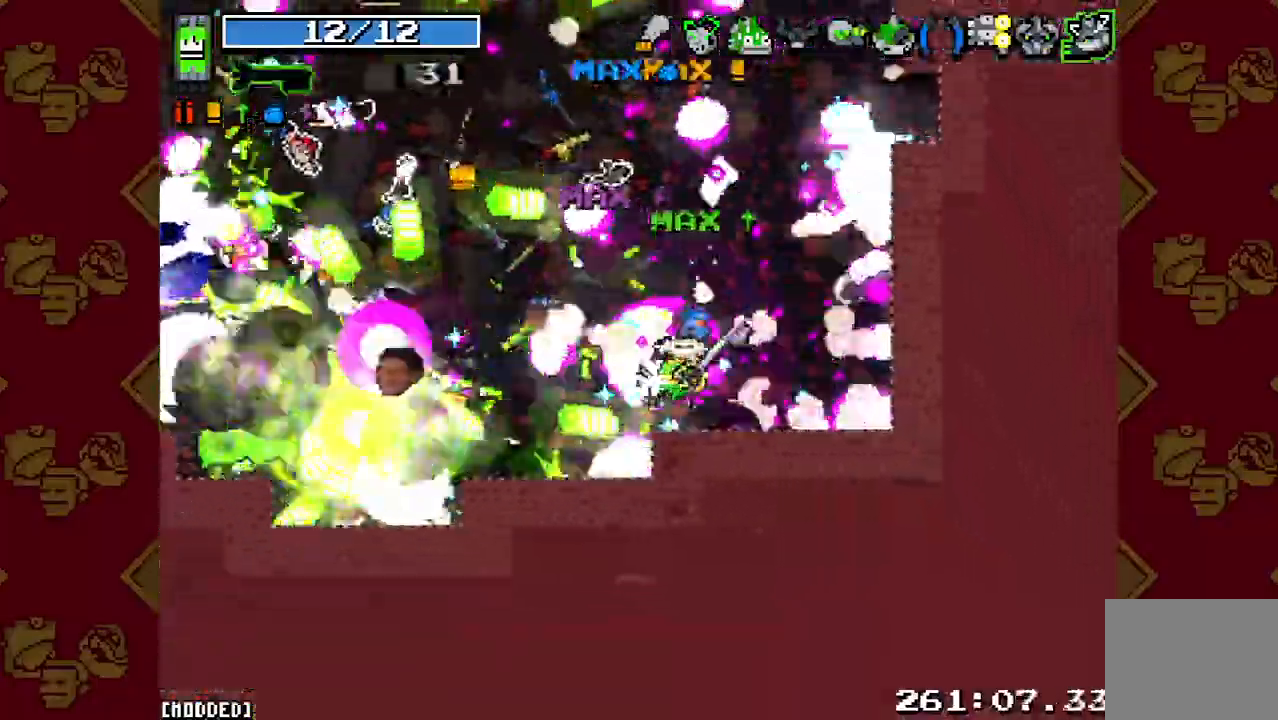
{"dt_ms": 500, "buttons": ["R2"], "left_stick": "down", "right_stick": "left", "events": [[67, "L1", "up"], [100, "R2", "down"], [233, "R2", "up"], [367, "R2", "down"], [500, "left_stick", "down"]]}
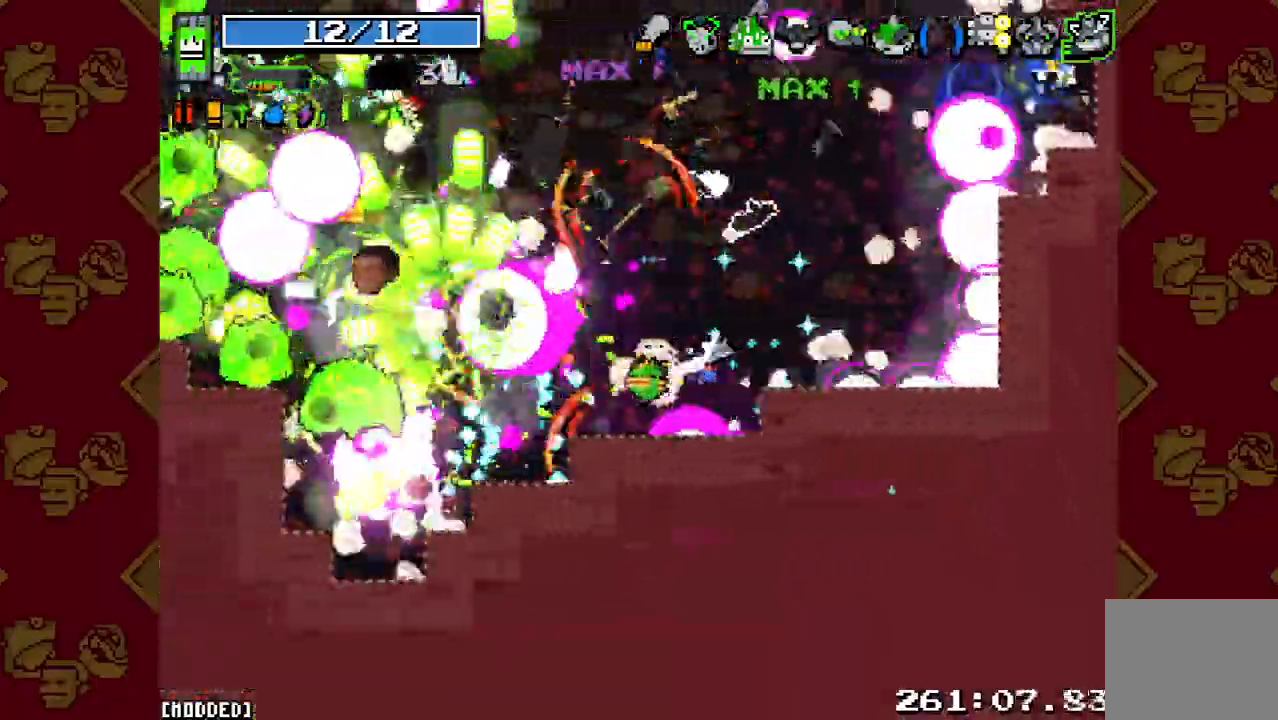
{"dt_ms": 500, "buttons": [], "left_stick": "up", "right_stick": "left", "events": [[33, "R2", "up"], [133, "R2", "down"], [200, "left_stick", "left"], [267, "R2", "up"], [400, "R2", "down"], [400, "left_stick", "up"], [500, "R2", "up"]]}
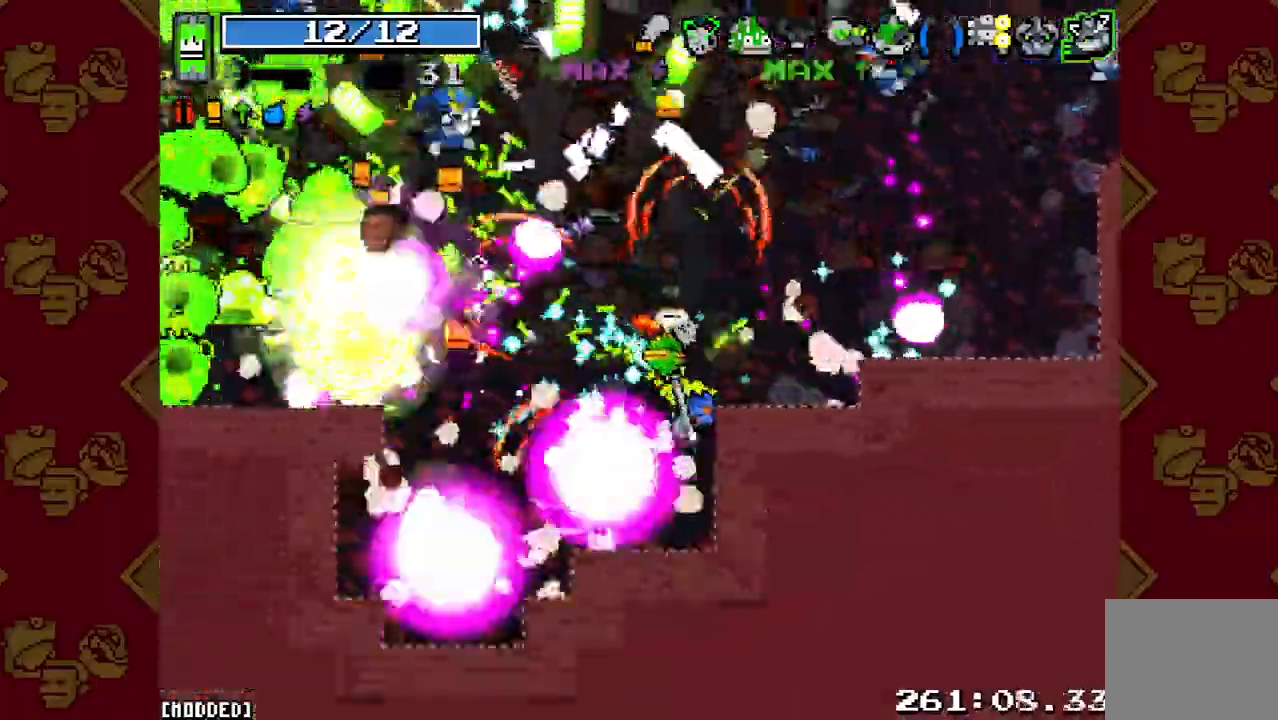
{"dt_ms": 500, "buttons": ["R2"], "left_stick": "left", "right_stick": "left", "events": [[67, "R2", "down"], [167, "L1", "down"], [167, "R2", "up"], [233, "left_stick", "up-left"], [267, "L1", "up"], [267, "R2", "down"], [333, "L1", "down"], [367, "R2", "up"], [400, "left_stick", "left"], [433, "L1", "up"], [500, "R2", "down"]]}
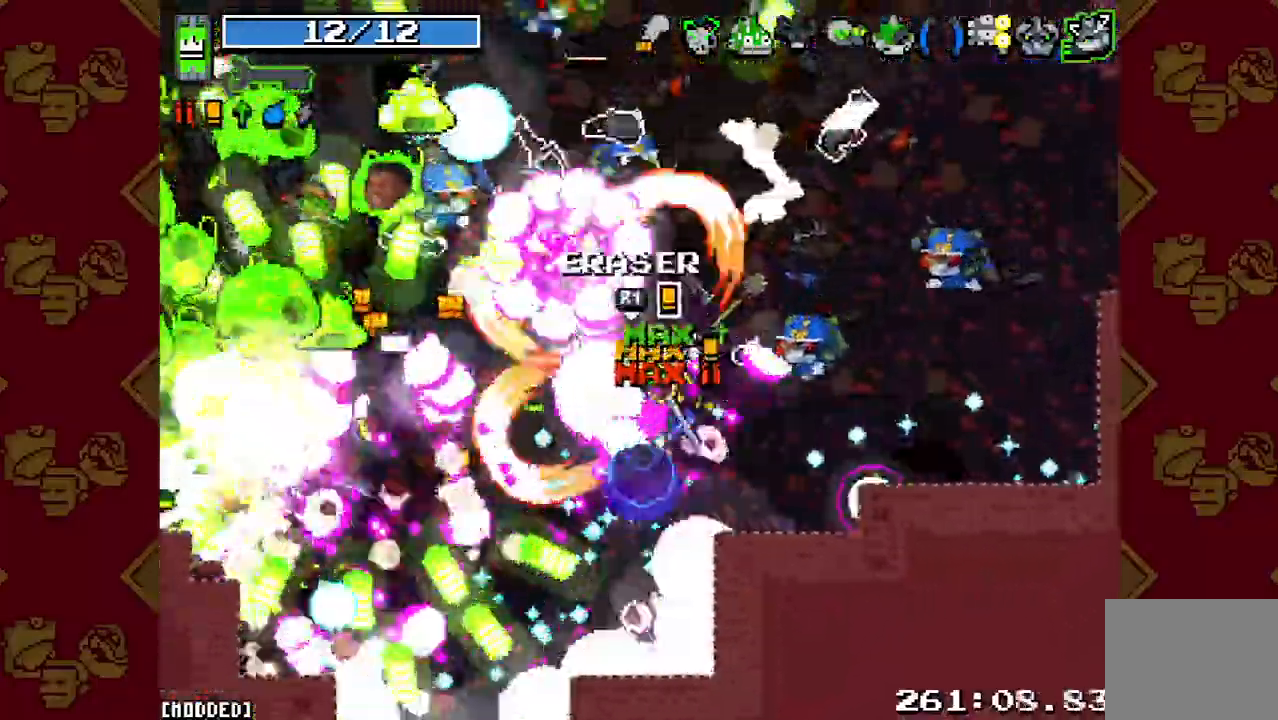
{"dt_ms": 500, "buttons": [], "left_stick": "right", "right_stick": "up-right", "events": [[33, "left_stick", "up-left"], [100, "R2", "up"], [100, "right_stick", "up"], [167, "R2", "down"], [200, "left_stick", "right"], [267, "R2", "up"], [300, "right_stick", "up-right"], [367, "R2", "down"], [500, "R2", "up"]]}
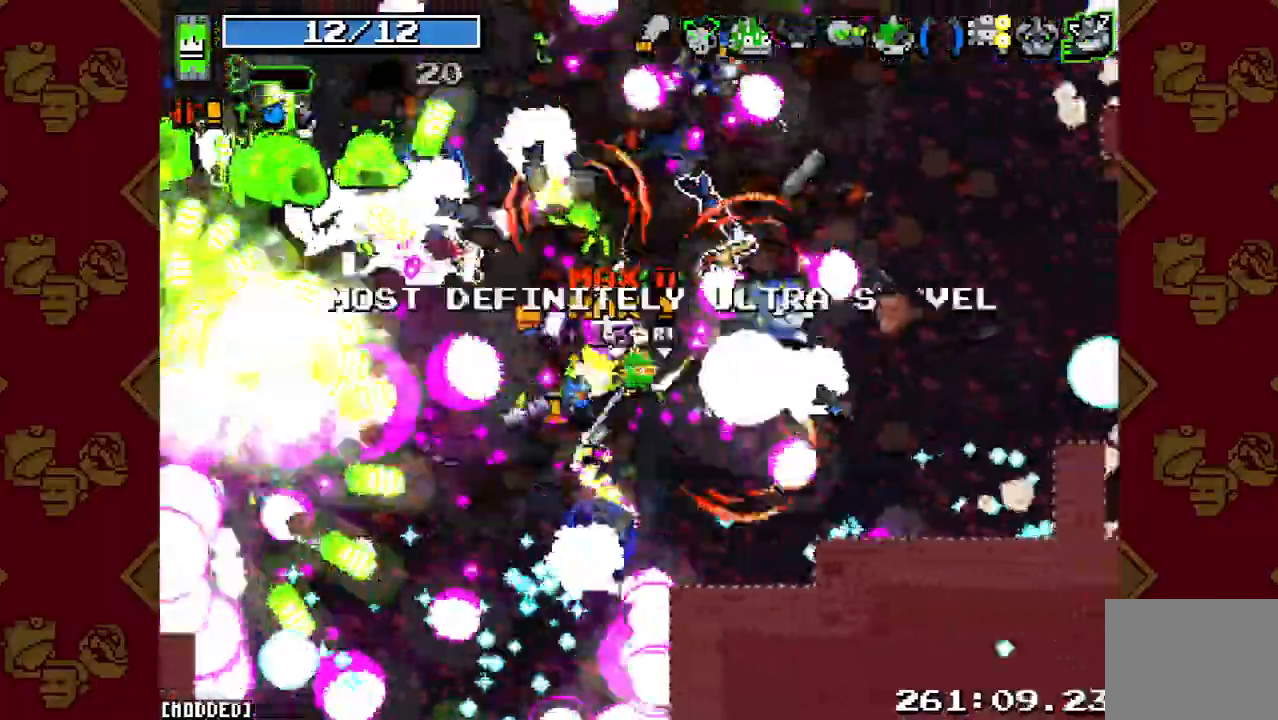
{"dt_ms": 500, "buttons": [], "left_stick": "right", "right_stick": "left", "events": [[100, "R2", "down"], [200, "R2", "up"], [300, "R2", "down"], [300, "left_stick", "up"], [300, "right_stick", "up-left"], [433, "L1", "down"], [433, "R2", "up"], [433, "right_stick", "left"], [500, "L1", "up"], [500, "left_stick", "right"]]}
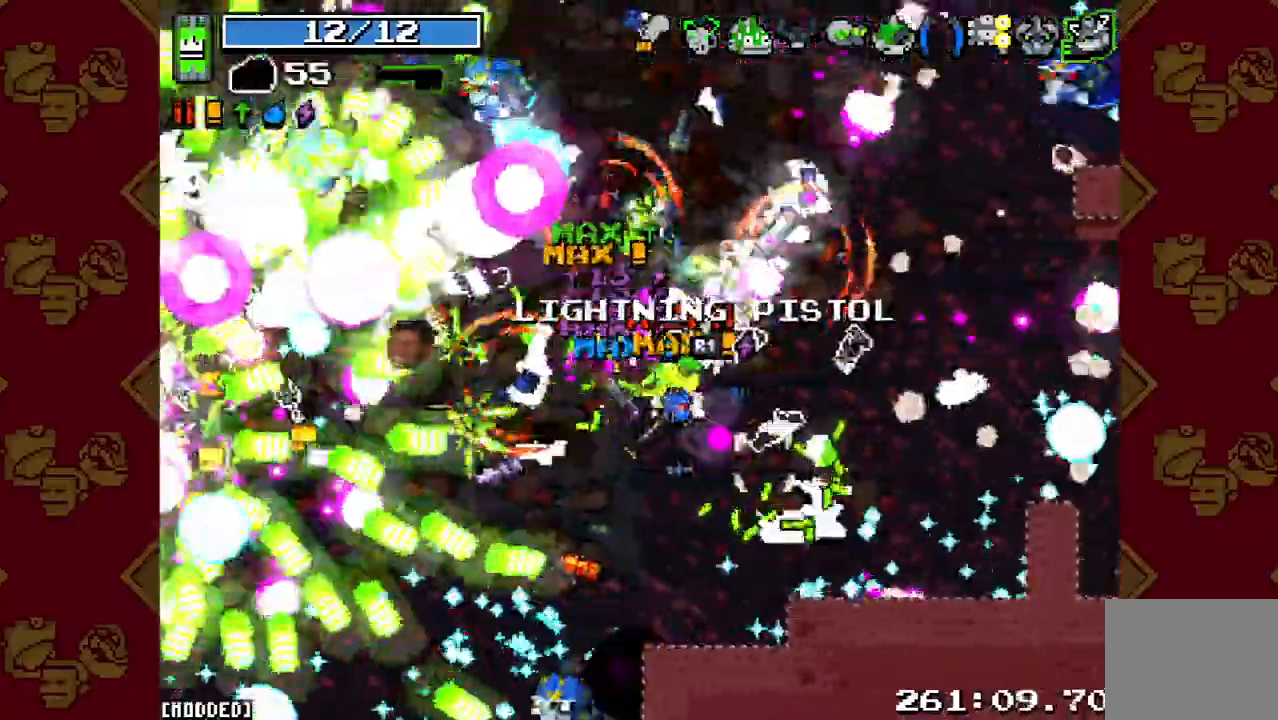
{"dt_ms": 500, "buttons": [], "left_stick": "up-right", "right_stick": "up", "events": [[33, "R2", "down"], [67, "L1", "down"], [100, "R2", "up"], [167, "L1", "up"], [200, "right_stick", "up"], [233, "R2", "down"], [267, "left_stick", "up-right"], [367, "R2", "up"]]}
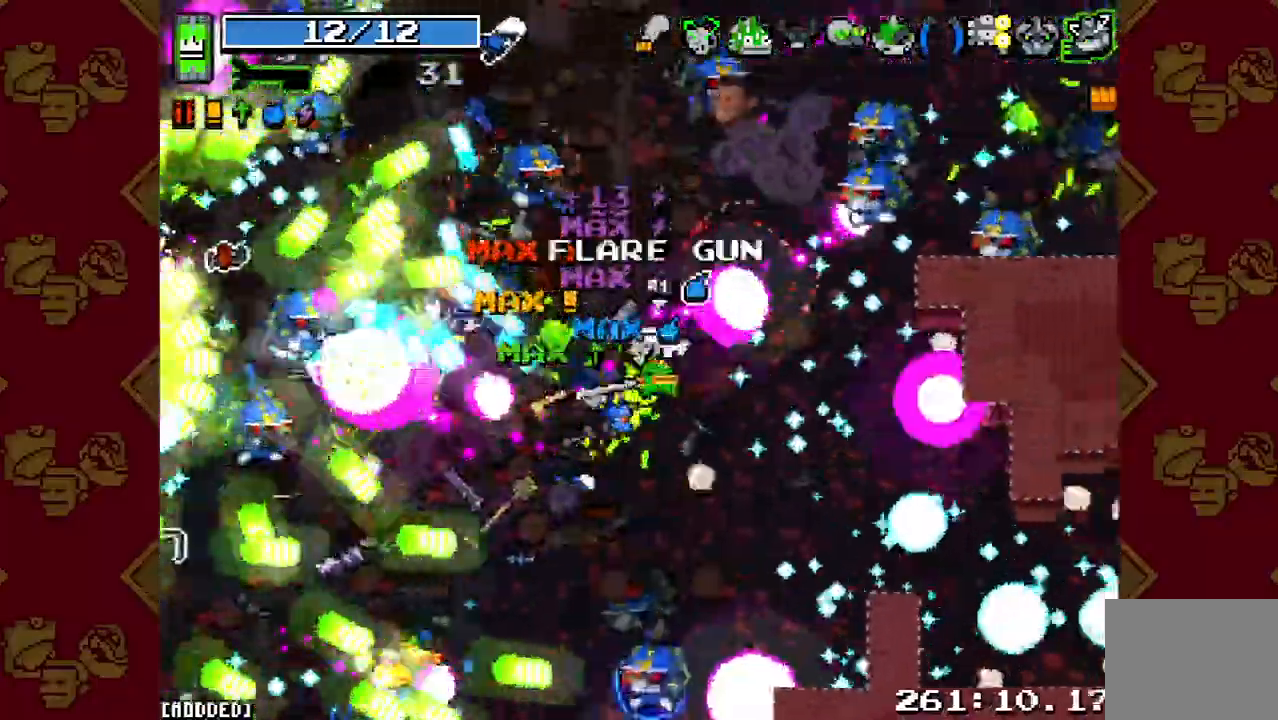
{"dt_ms": 500, "buttons": ["R2"], "left_stick": "up-right", "right_stick": "up-right", "events": [[33, "R2", "down"], [167, "R2", "up"], [267, "R2", "down"], [400, "R2", "up"], [500, "R2", "down"], [500, "right_stick", "up-right"]]}
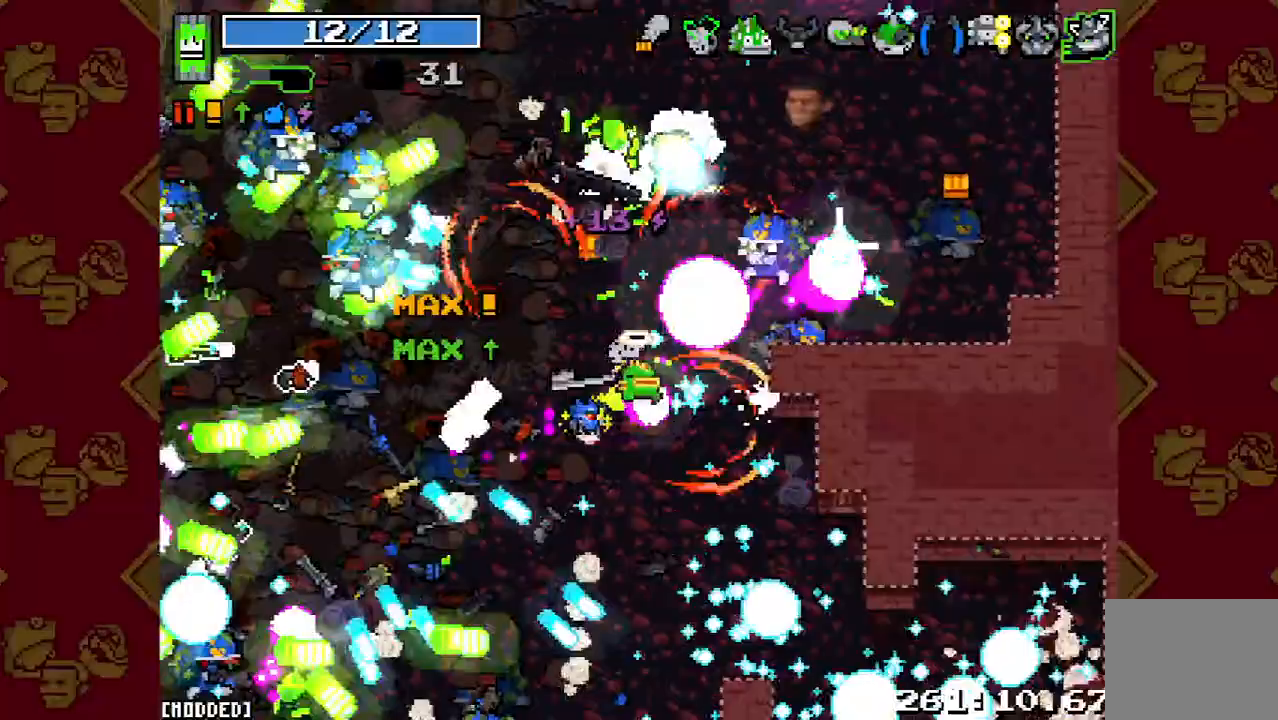
{"dt_ms": 500, "buttons": [], "left_stick": "up", "right_stick": "up-left"}
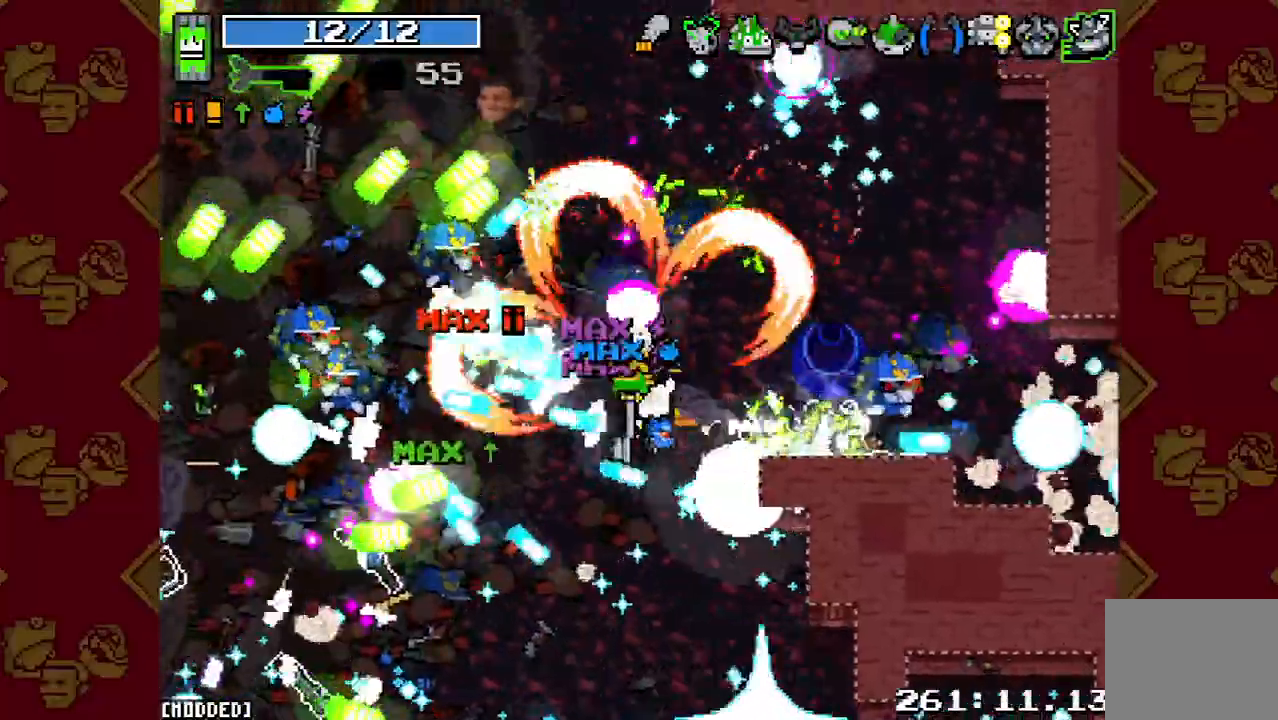
{"dt_ms": 500, "buttons": ["L1"], "left_stick": "up-left", "right_stick": "left", "events": [[33, "left_stick", "up-right"], [100, "R2", "down"], [233, "R2", "up"], [267, "left_stick", "up-left"], [333, "R2", "down"], [367, "right_stick", "left"], [467, "R2", "up"], [500, "L1", "down"]]}
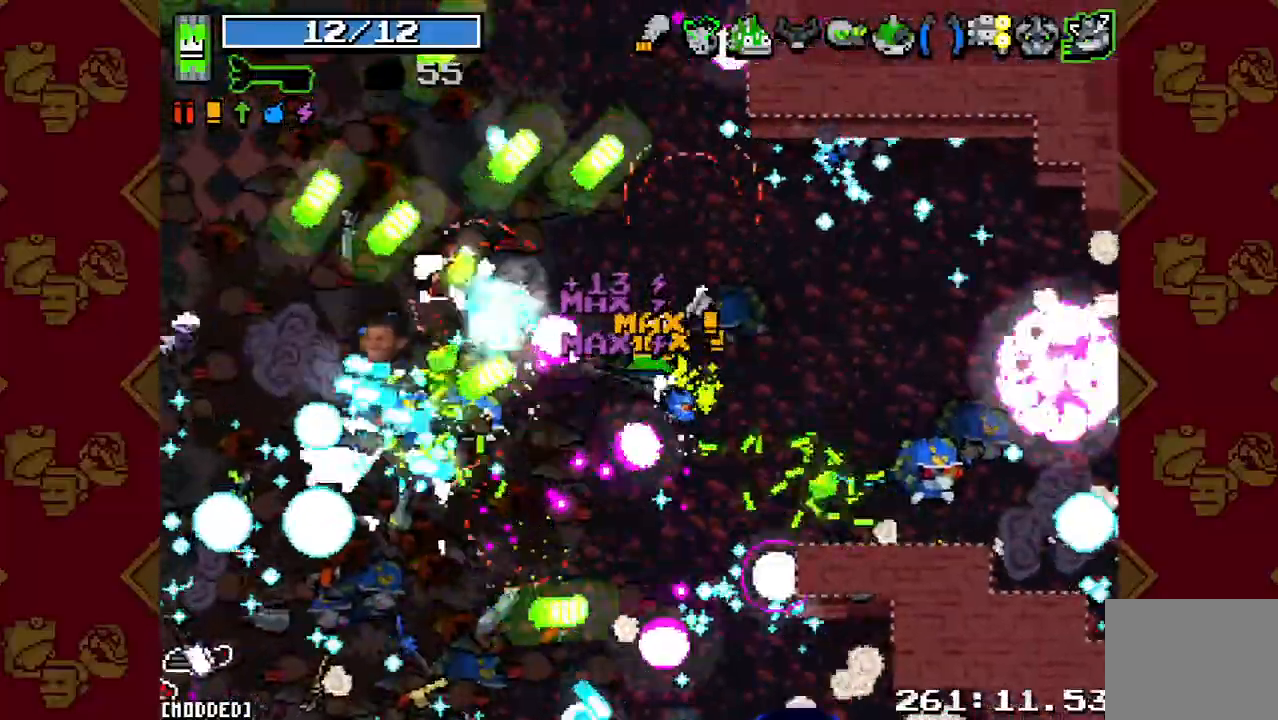
{"dt_ms": 1000, "buttons": [], "left_stick": "up-left", "right_stick": "up-right"}
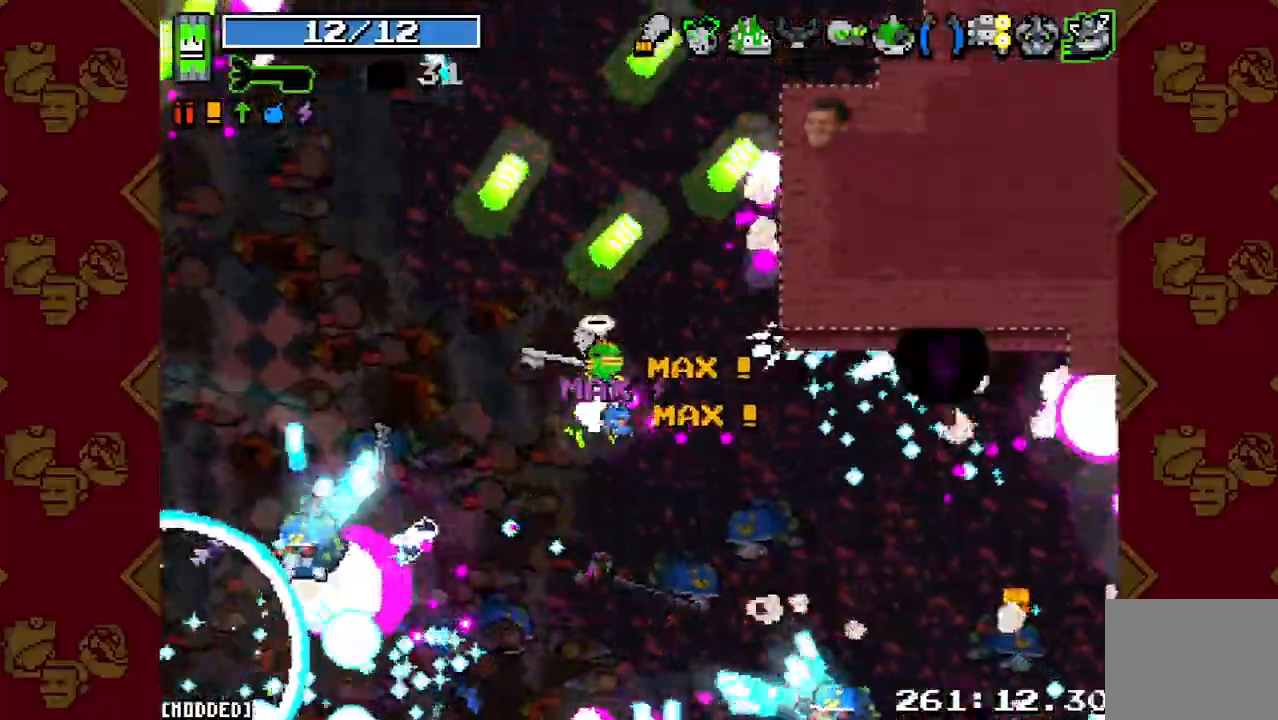
{"dt_ms": 500, "buttons": [], "left_stick": "left", "right_stick": "down-left", "events": [[67, "right_stick", "left"], [233, "left_stick", "left"], [233, "right_stick", "down-left"], [267, "R2", "down"], [400, "R2", "up"]]}
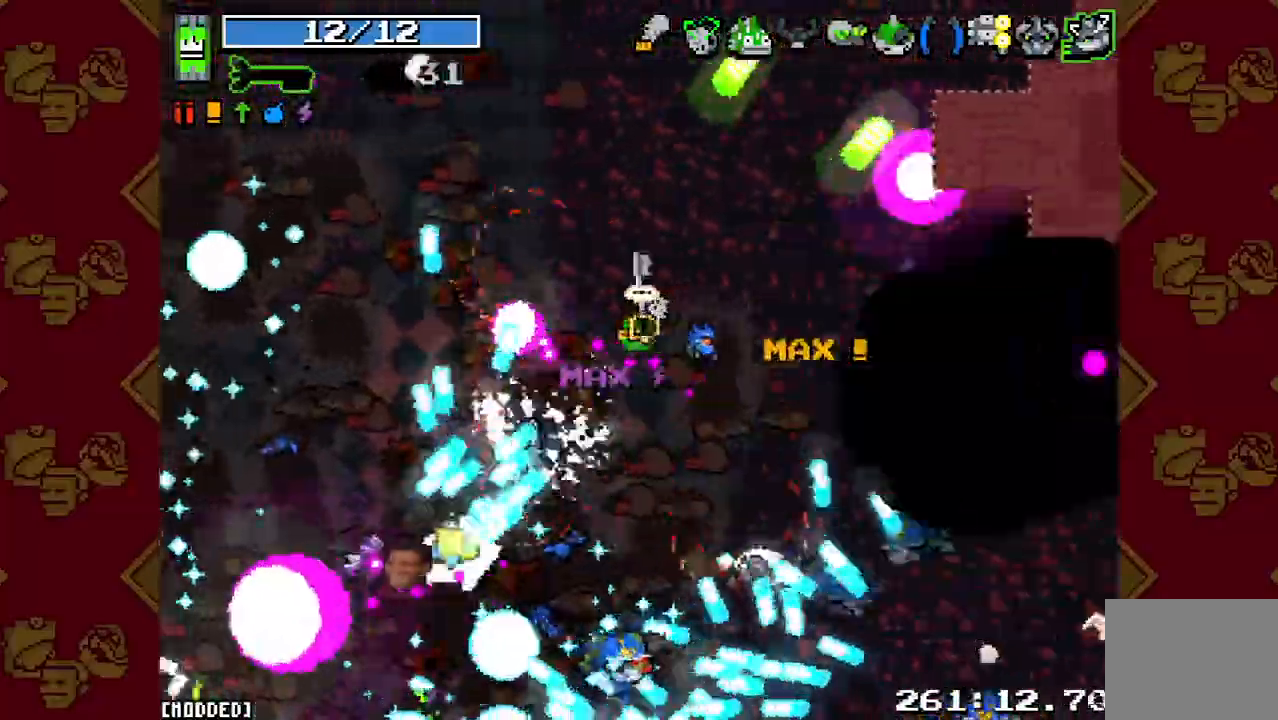
{"dt_ms": 500, "buttons": ["R2"], "left_stick": "up-left", "right_stick": "down", "events": [[133, "R2", "down"], [267, "left_stick", "up-left"], [300, "R2", "up"], [433, "right_stick", "down"], [500, "R2", "down"]]}
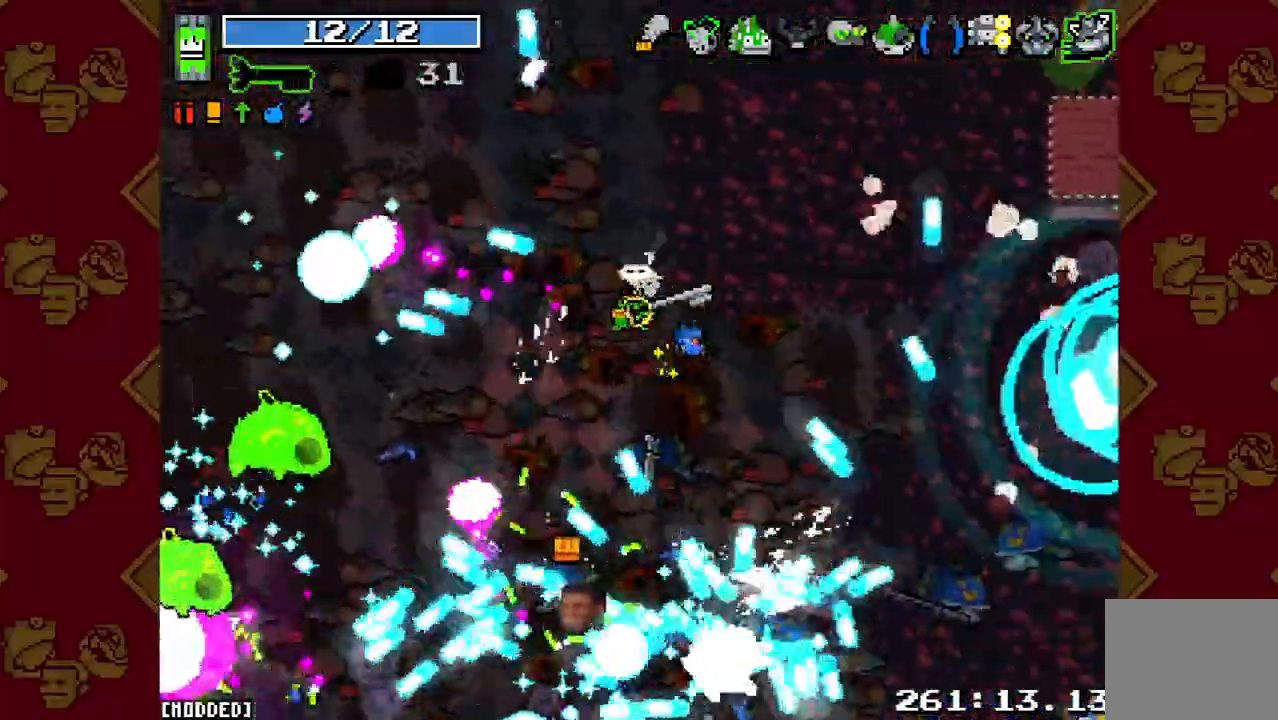
{"dt_ms": 500, "buttons": ["L1"], "left_stick": "up-left", "right_stick": "down-left", "events": [[167, "R2", "up"], [233, "L1", "down"], [233, "right_stick", "down-left"], [333, "R2", "down"], [367, "L1", "up"], [433, "L1", "down"], [433, "R2", "up"]]}
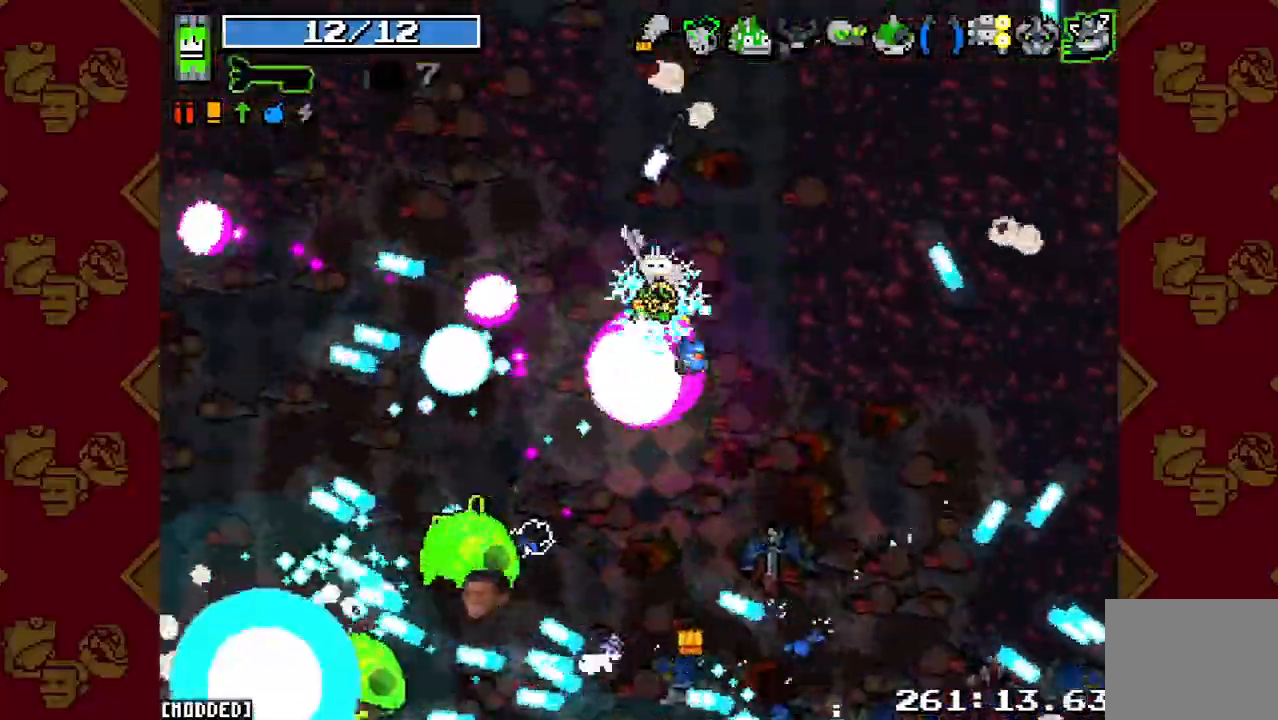
{"dt_ms": 500, "buttons": ["R2"], "left_stick": "up-right", "right_stick": "down", "events": [[33, "L1", "up"], [67, "R2", "down"], [167, "right_stick", "down"], [233, "R2", "up"], [333, "left_stick", "up-right"], [433, "R2", "down"]]}
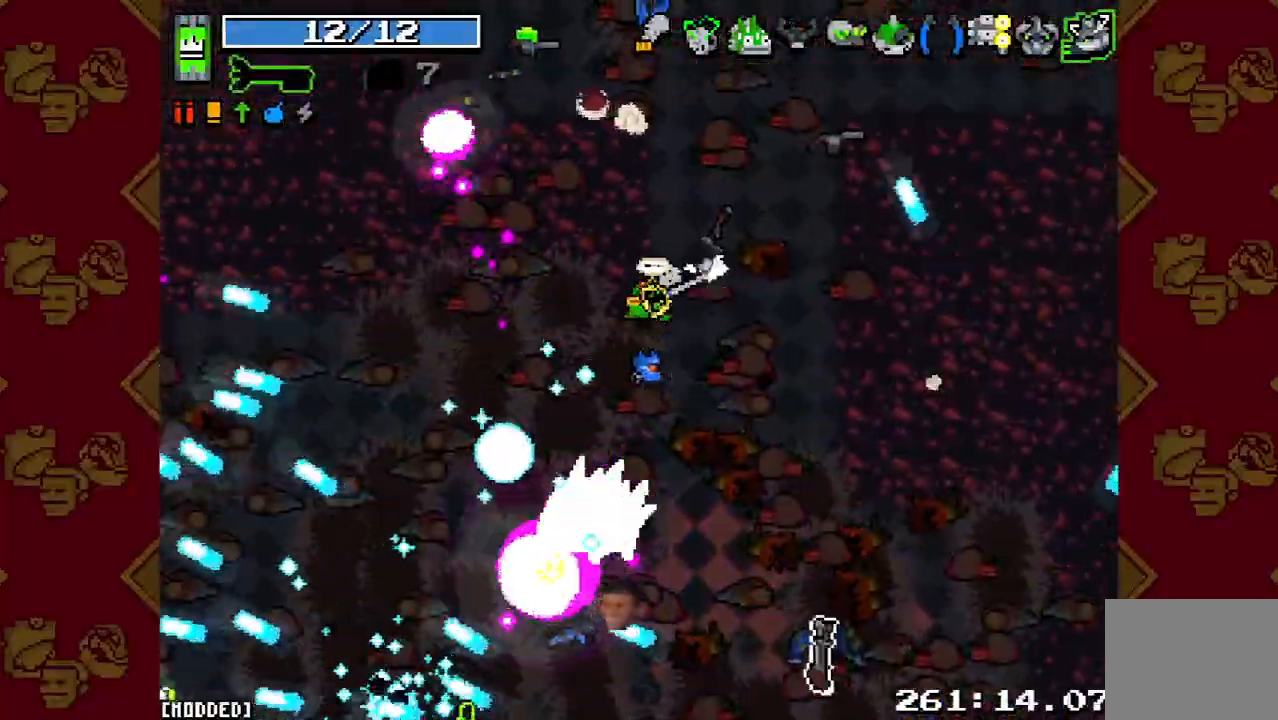
{"dt_ms": 500, "buttons": [], "left_stick": "up-right", "right_stick": "down", "events": [[100, "R2", "up"], [167, "right_stick", "center"], [400, "right_stick", "down"]]}
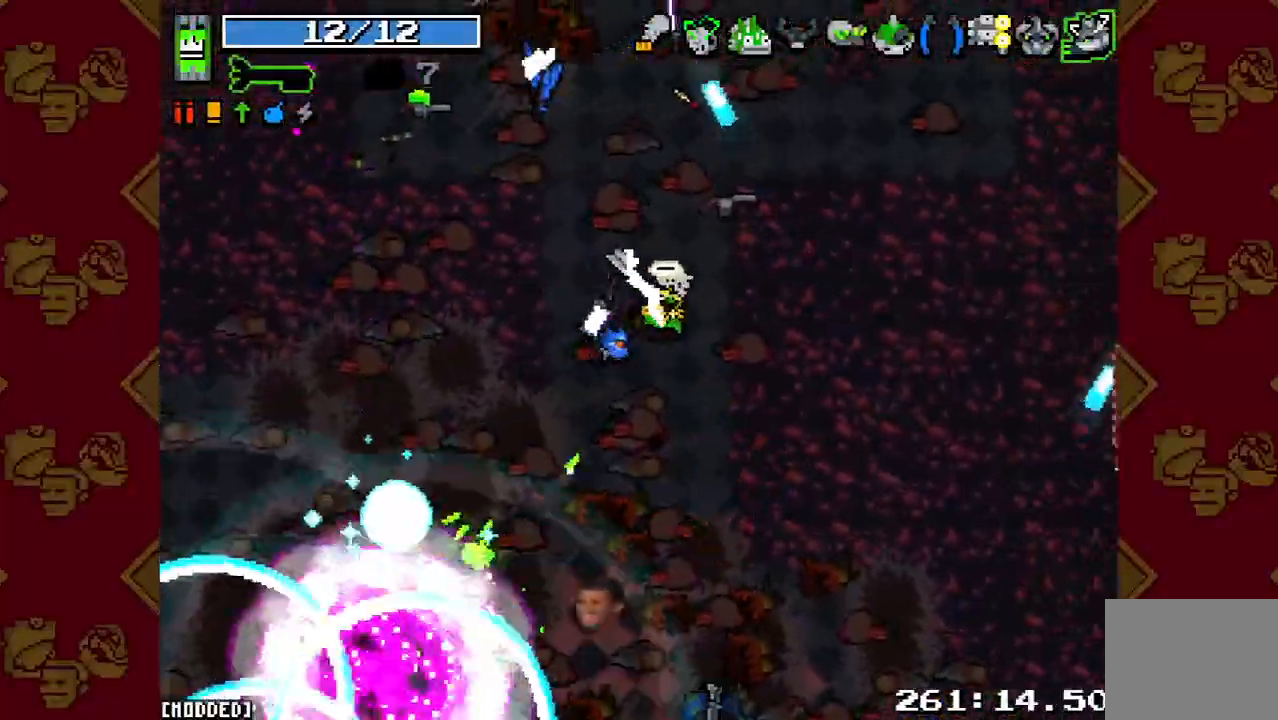
{"dt_ms": 500, "buttons": [], "left_stick": "up-left", "right_stick": "down", "events": [[300, "left_stick", "up-left"]]}